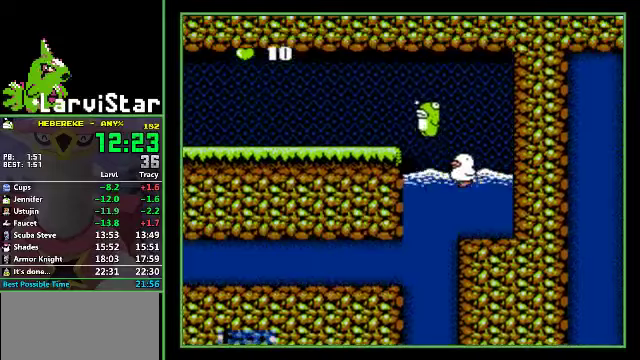
Gameplay with a controller (Nintendo layout); each line is a JSON object with the inputs held at the frame after it. "events" lists button and stick changes between this image and that frame as [ms after this image, input, new state], when the widget could be followed in between. Not read: L3 R3.
{"buttons": [], "events": [[233, "A", "up"], [267, "SELECT", "down"], [367, "DPAD_LEFT", "up"], [367, "SELECT", "up"]]}
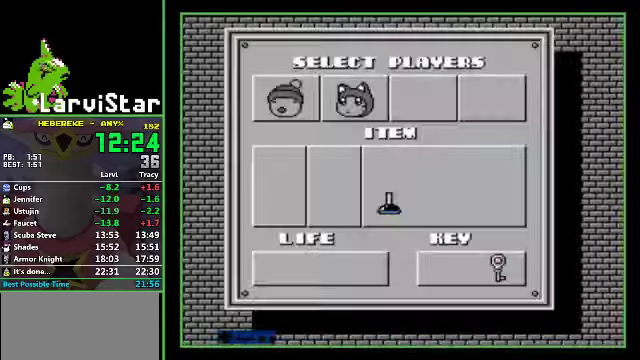
{"buttons": ["DPAD_LEFT"], "events": [[67, "DPAD_RIGHT", "down"], [67, "SELECT", "down"], [167, "DPAD_LEFT", "down"], [167, "DPAD_RIGHT", "up"], [167, "SELECT", "up"]]}
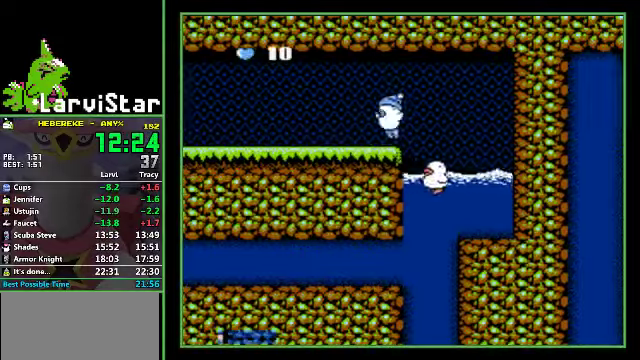
{"buttons": ["DPAD_LEFT"], "events": []}
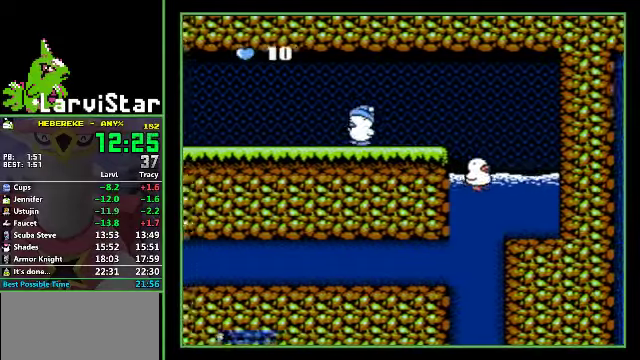
{"buttons": ["DPAD_LEFT"], "events": []}
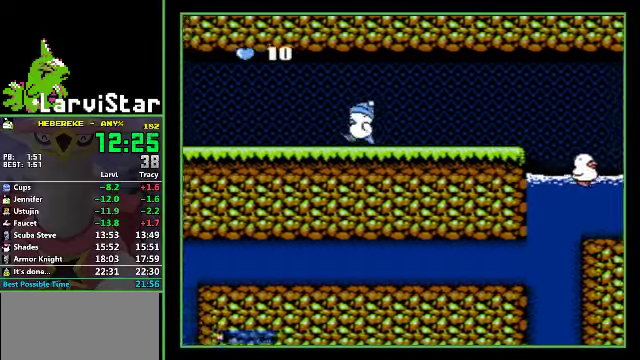
{"buttons": ["DPAD_LEFT"], "events": []}
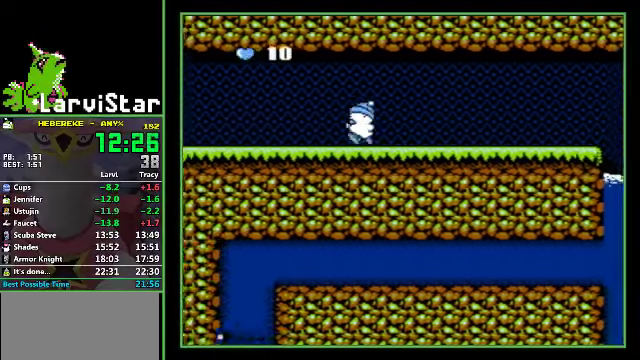
{"buttons": ["DPAD_LEFT"], "events": []}
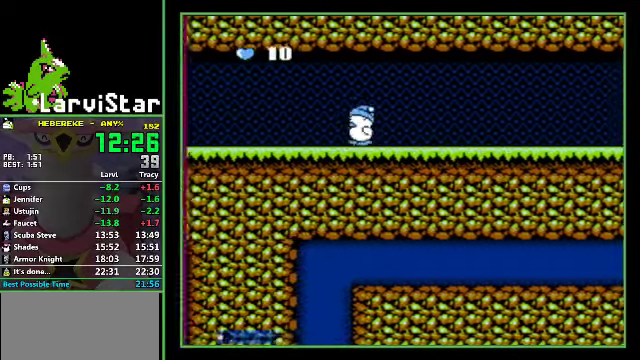
{"buttons": ["DPAD_LEFT"], "events": []}
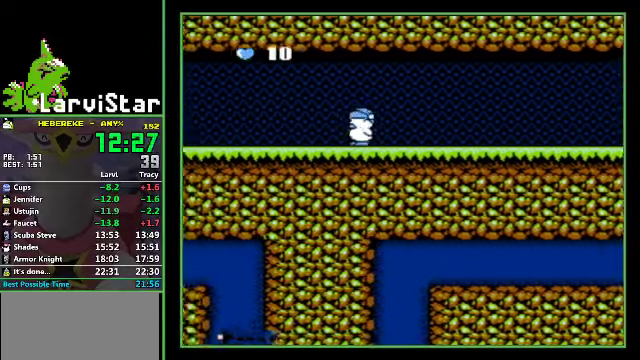
{"buttons": ["DPAD_LEFT"], "events": []}
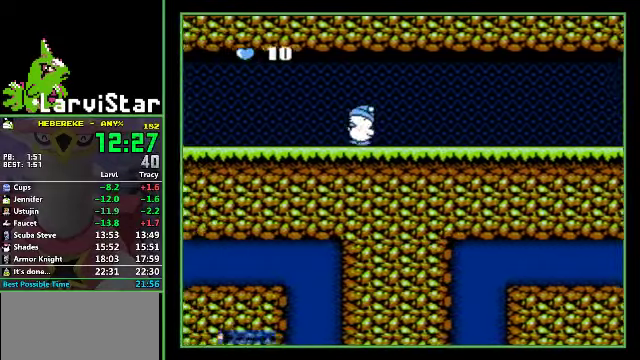
{"buttons": ["DPAD_LEFT"], "events": []}
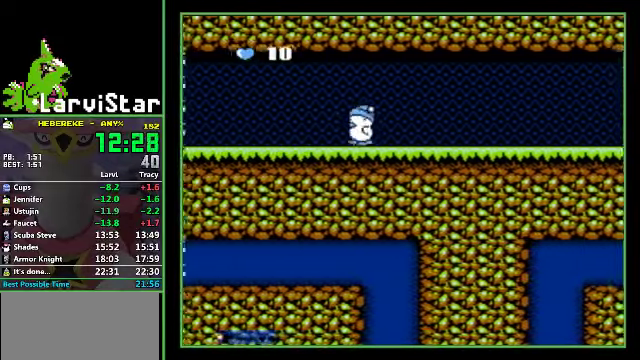
{"buttons": ["DPAD_LEFT"], "events": []}